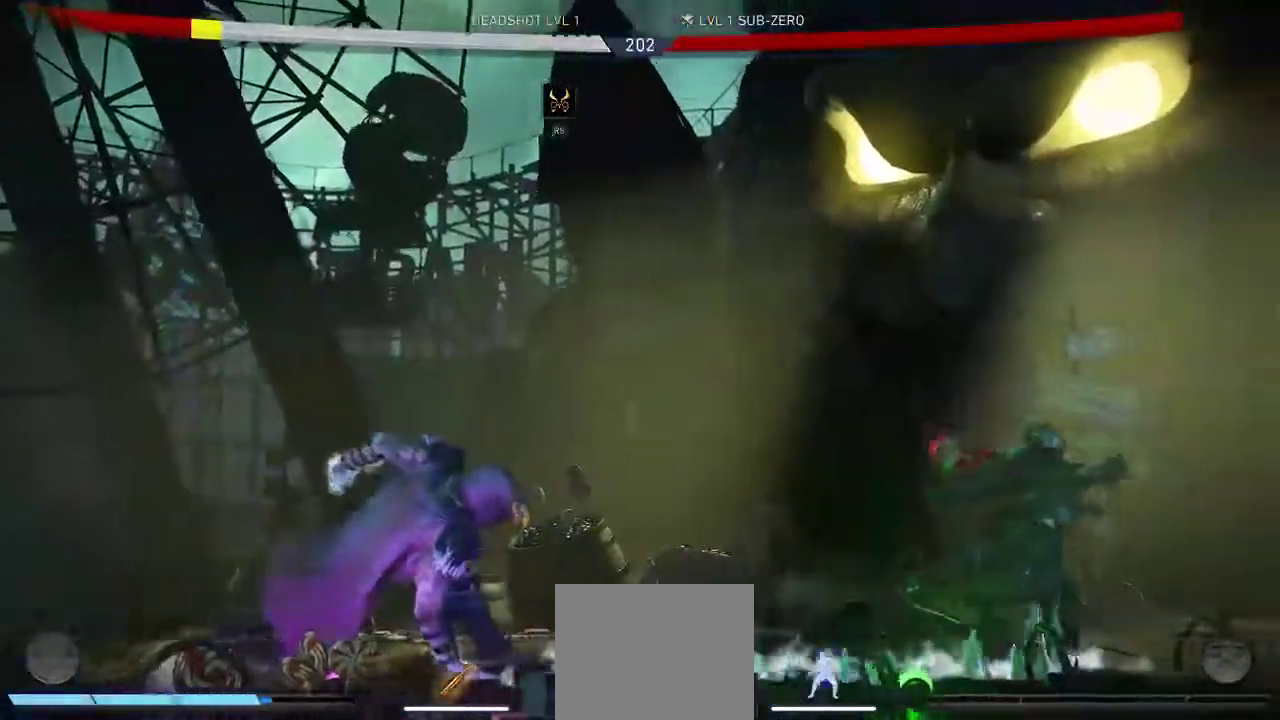
Gameplay with a controller (Xbox layout); each line is a JSON object with the inputs held at the frame after it. "events" lists button and stick changes between this image and that frame as [ms after this image, input, new state], when the widget could be followed in between. Not read: L2 R2.
{"buttons": ["DPAD_DOWN"], "left_stick": "center", "right_stick": "center", "events": [[483, "DPAD_RIGHT", "up"]]}
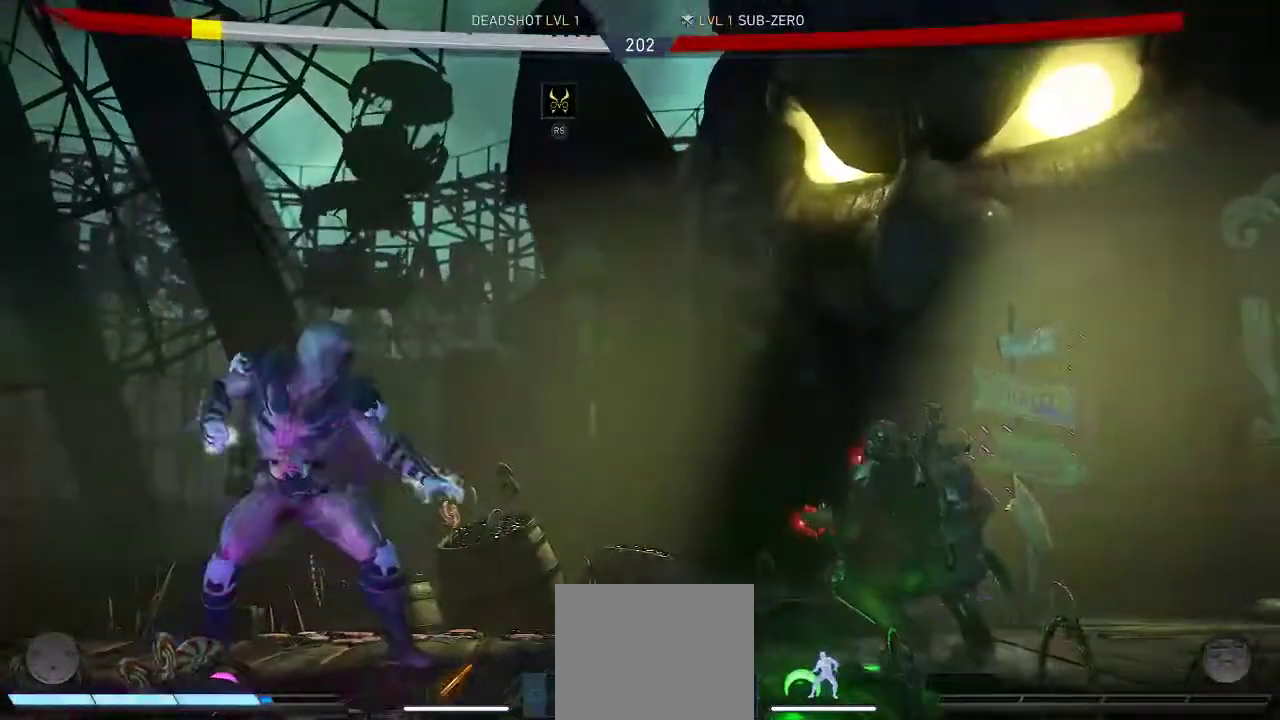
{"buttons": [], "left_stick": "center", "right_stick": "center", "events": [[17, "DPAD_DOWN", "up"], [83, "DPAD_LEFT", "down"], [117, "DPAD_UP", "down"], [333, "DPAD_LEFT", "up"], [333, "DPAD_UP", "up"]]}
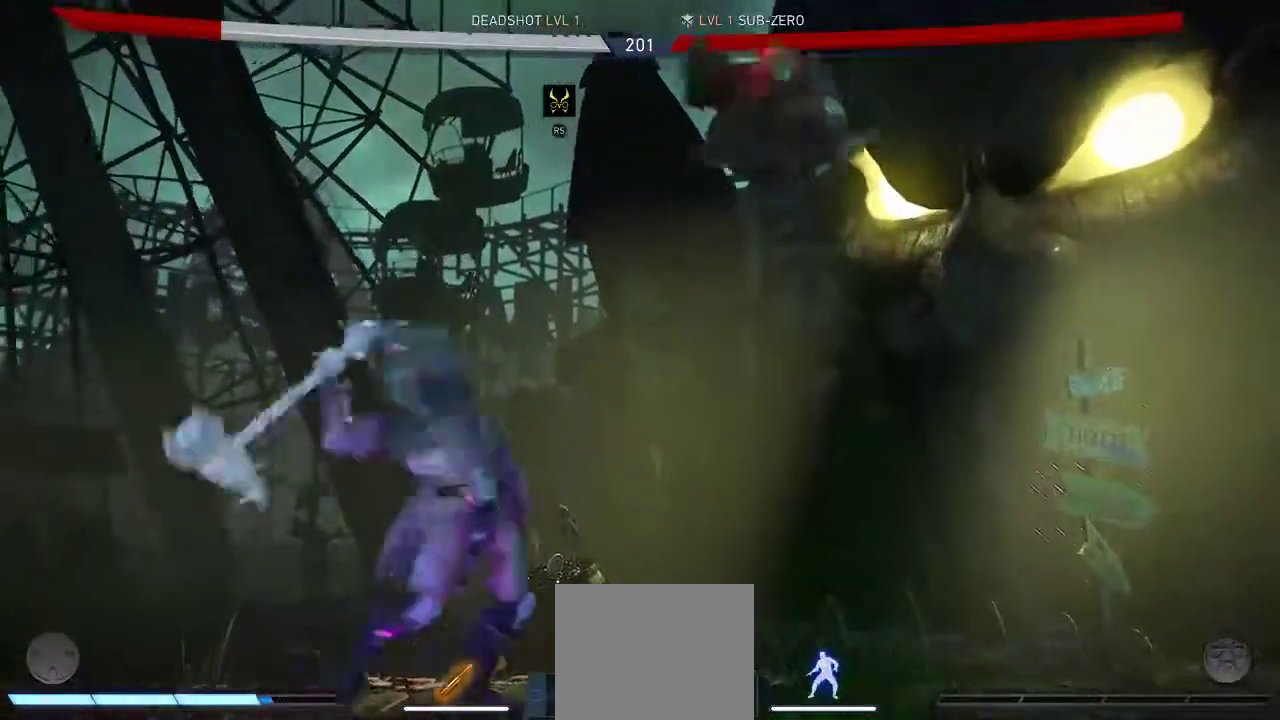
{"buttons": ["DPAD_DOWN"], "left_stick": "center", "right_stick": "center", "events": [[33, "A", "down"], [167, "A", "up"], [333, "DPAD_DOWN", "down"], [367, "A", "down"], [467, "A", "up"]]}
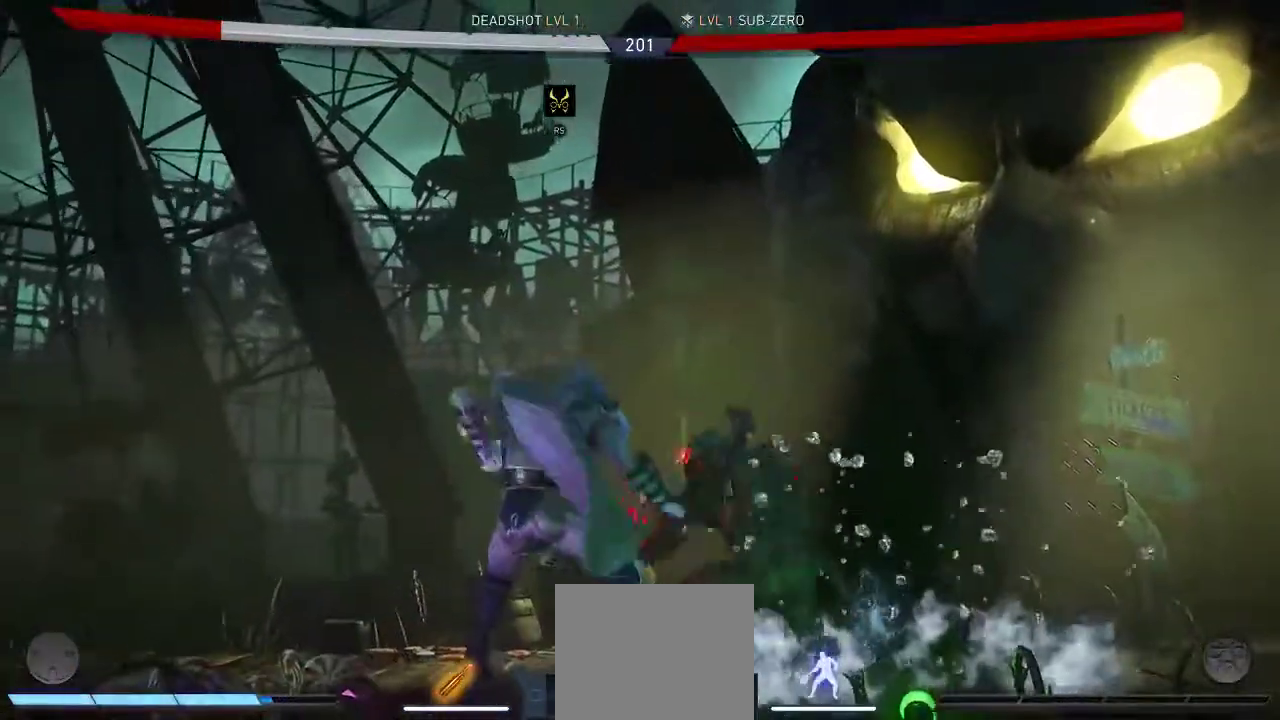
{"buttons": ["DPAD_DOWN"], "left_stick": "center", "right_stick": "center", "events": [[67, "A", "down"], [167, "A", "up"], [233, "A", "down"], [367, "A", "up"]]}
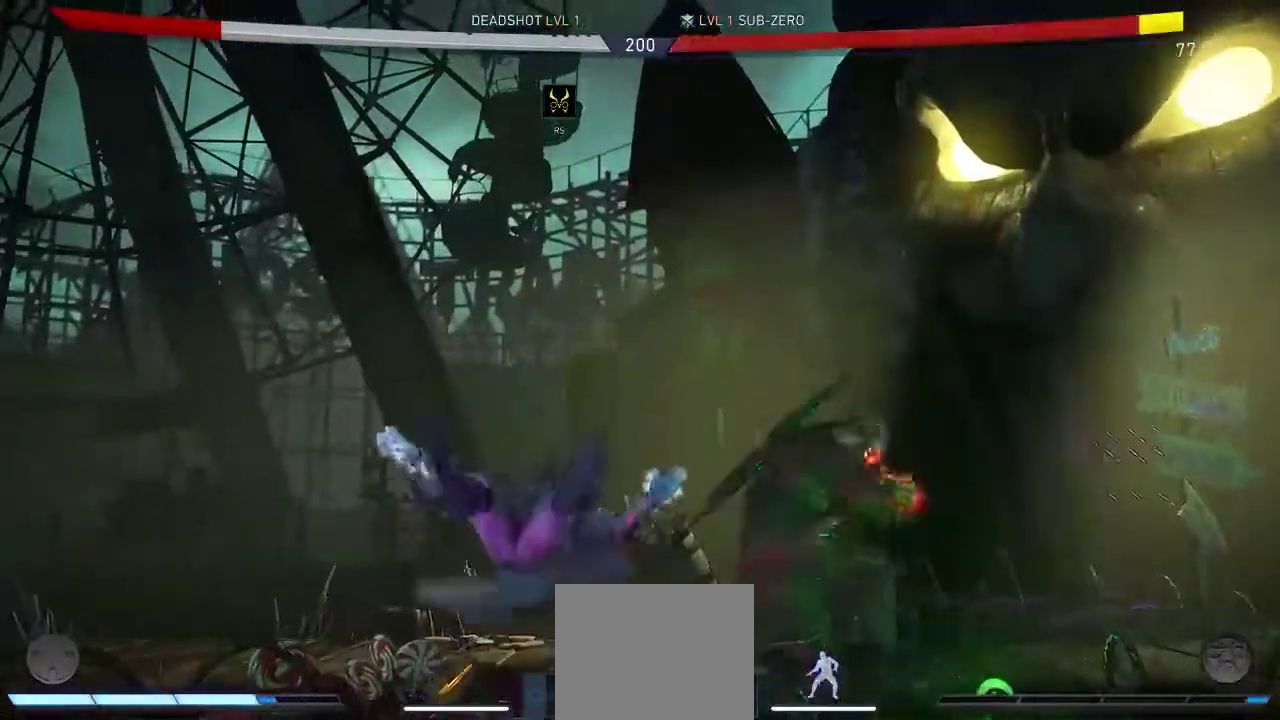
{"buttons": ["DPAD_RIGHT"], "left_stick": "center", "right_stick": "center", "events": [[183, "DPAD_DOWN", "up"], [333, "DPAD_RIGHT", "down"]]}
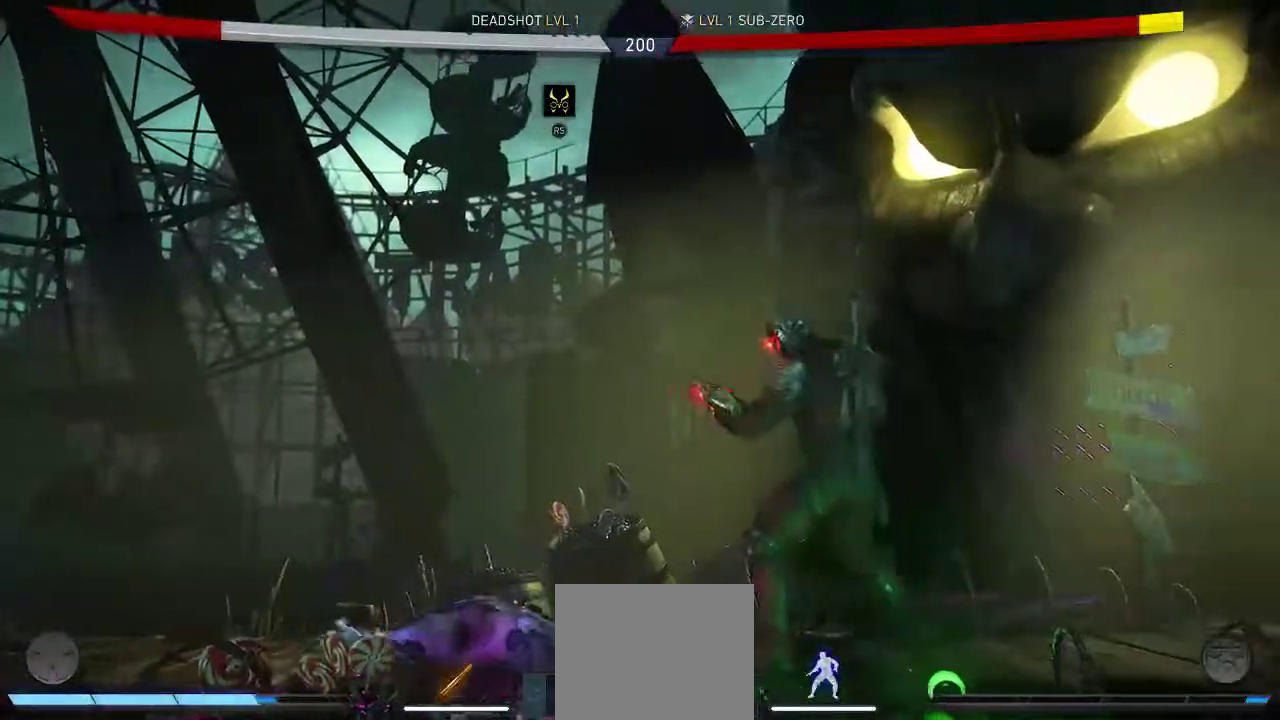
{"buttons": [], "left_stick": "center", "right_stick": "center", "events": [[50, "A", "down"], [183, "A", "up"], [217, "DPAD_RIGHT", "up"]]}
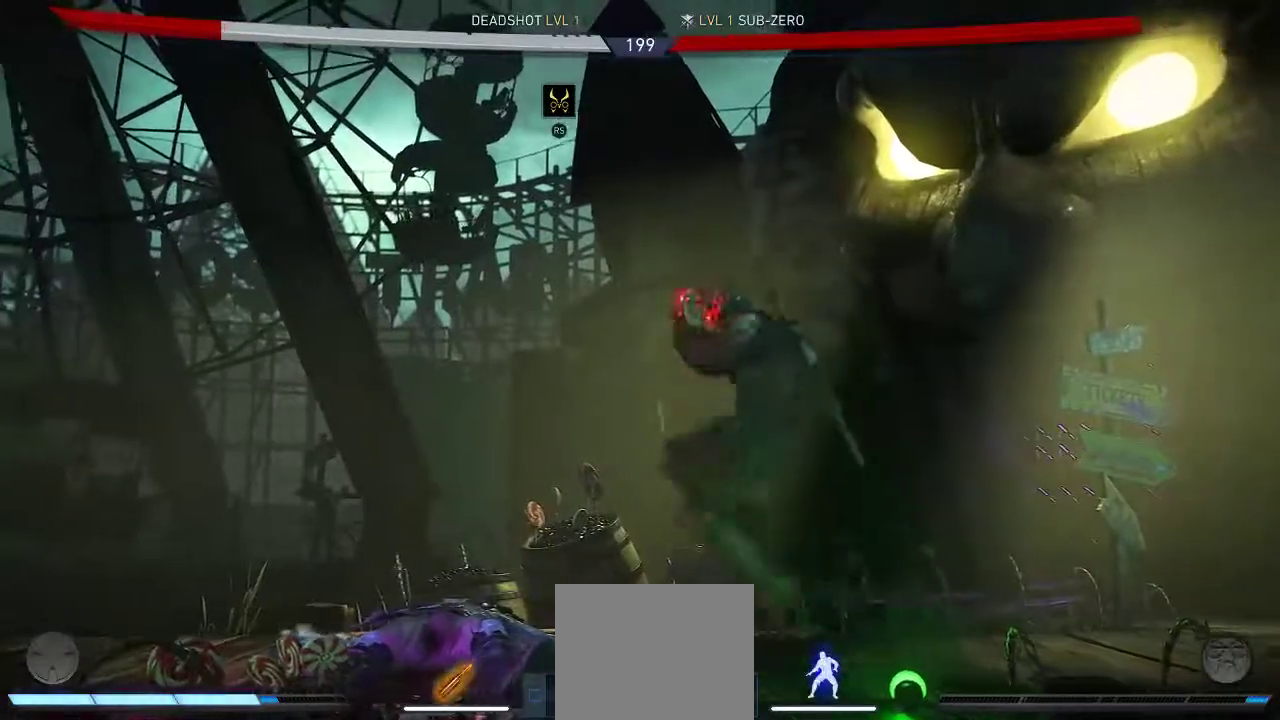
{"buttons": [], "left_stick": "center", "right_stick": "center", "events": []}
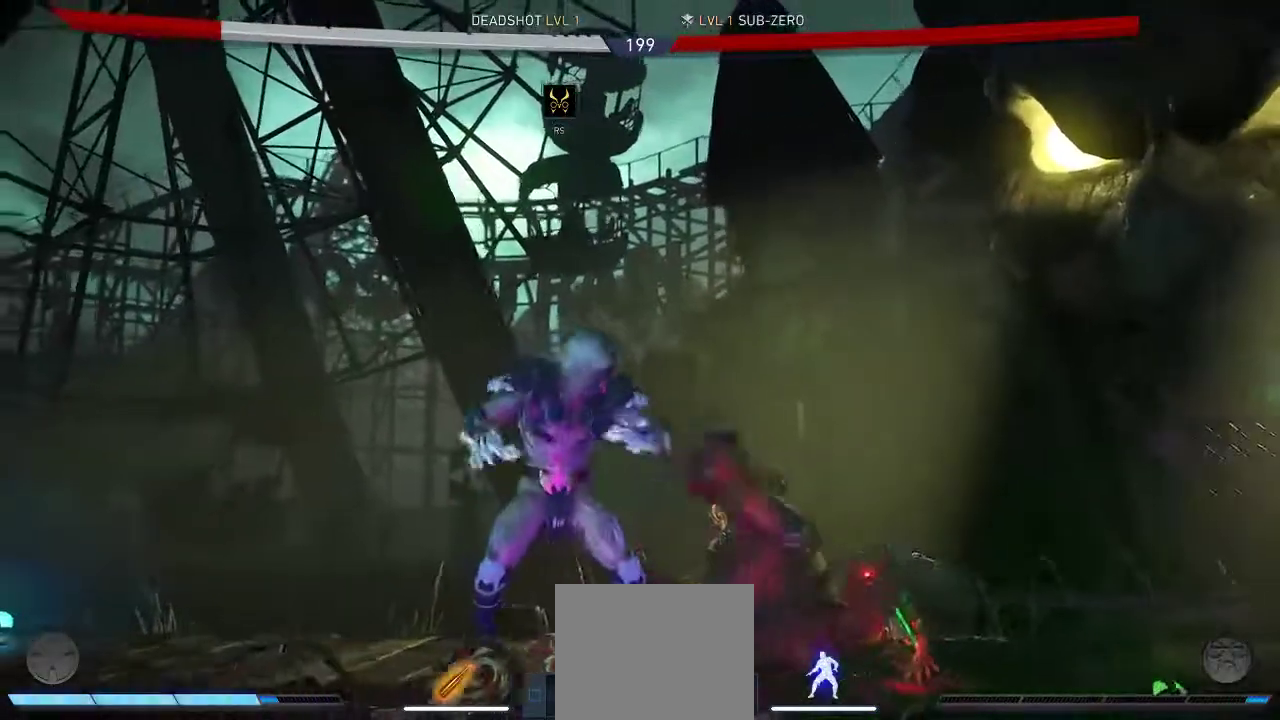
{"buttons": ["DPAD_DOWN"], "left_stick": "center", "right_stick": "center", "events": [[217, "DPAD_DOWN", "down"], [417, "Y", "down"], [483, "Y", "up"]]}
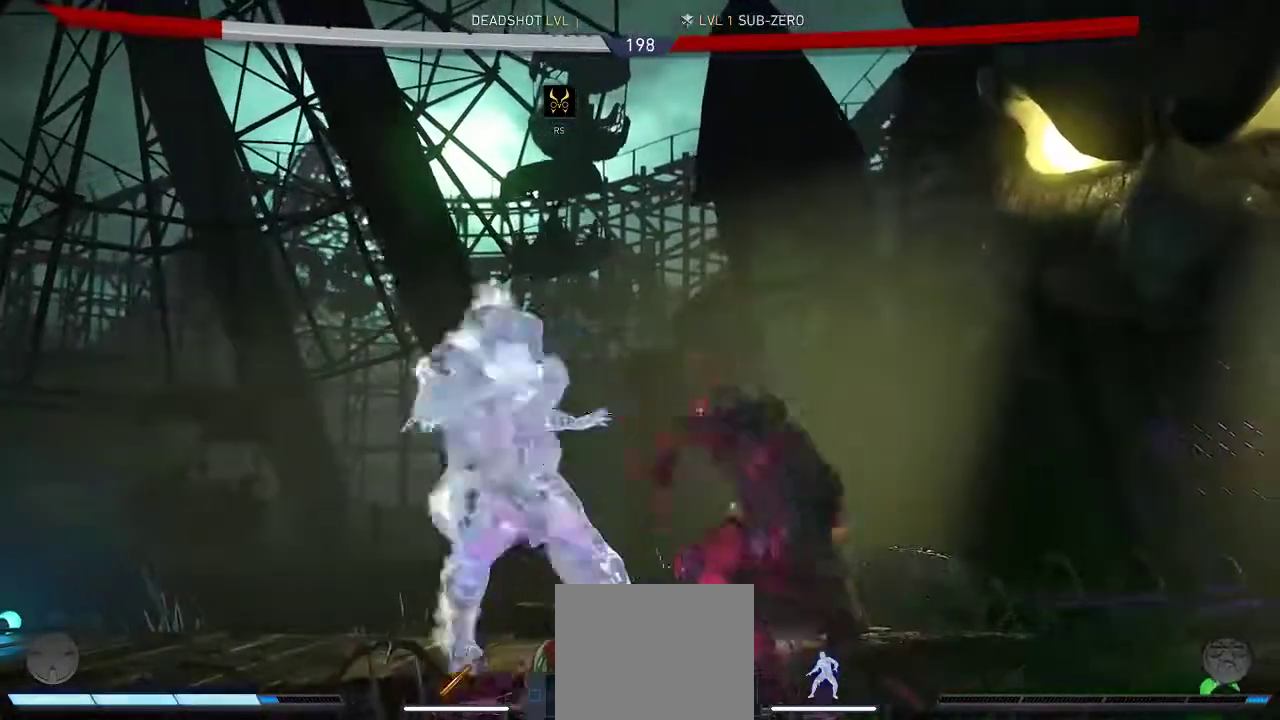
{"buttons": ["DPAD_DOWN"], "left_stick": "center", "right_stick": "center", "events": [[50, "Y", "down"], [167, "Y", "up"]]}
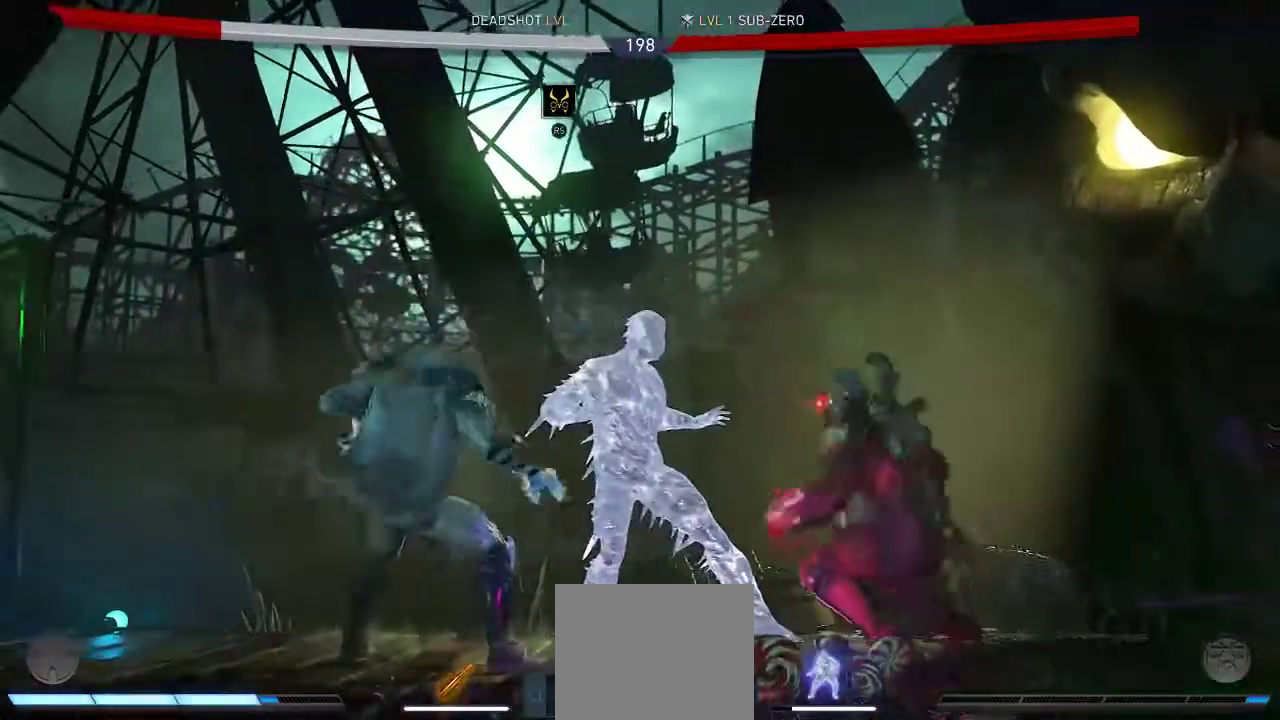
{"buttons": ["A", "DPAD_DOWN"], "left_stick": "center", "right_stick": "center", "events": [[433, "A", "down"]]}
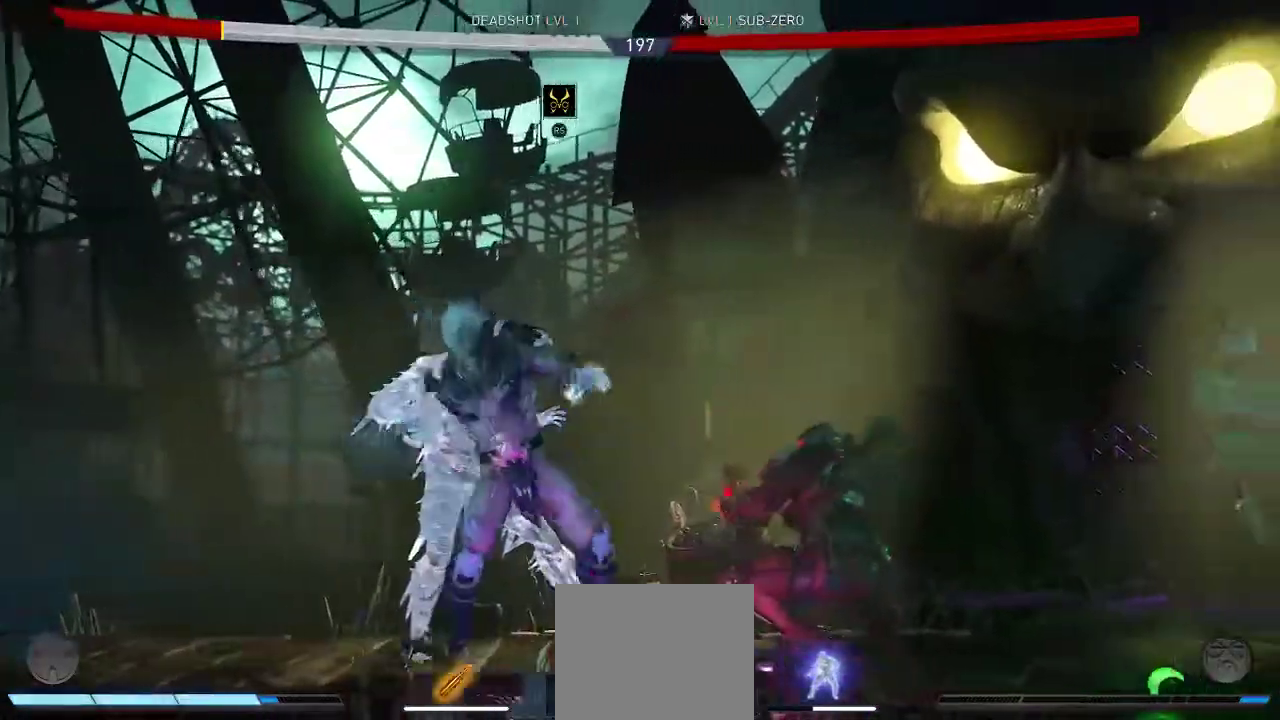
{"buttons": ["A", "DPAD_DOWN"], "left_stick": "center", "right_stick": "center", "events": [[100, "A", "up"], [200, "A", "down"], [333, "A", "up"], [400, "A", "down"]]}
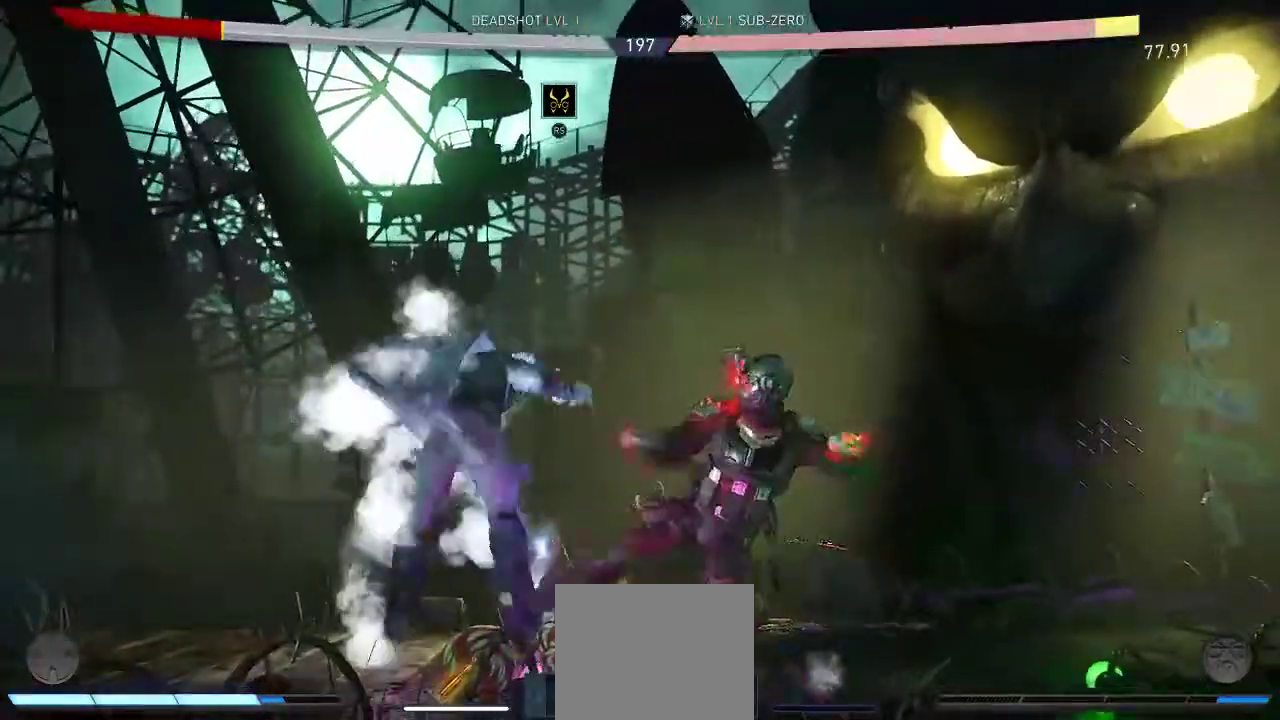
{"buttons": [], "left_stick": "center", "right_stick": "center", "events": [[67, "A", "up"], [383, "DPAD_DOWN", "up"]]}
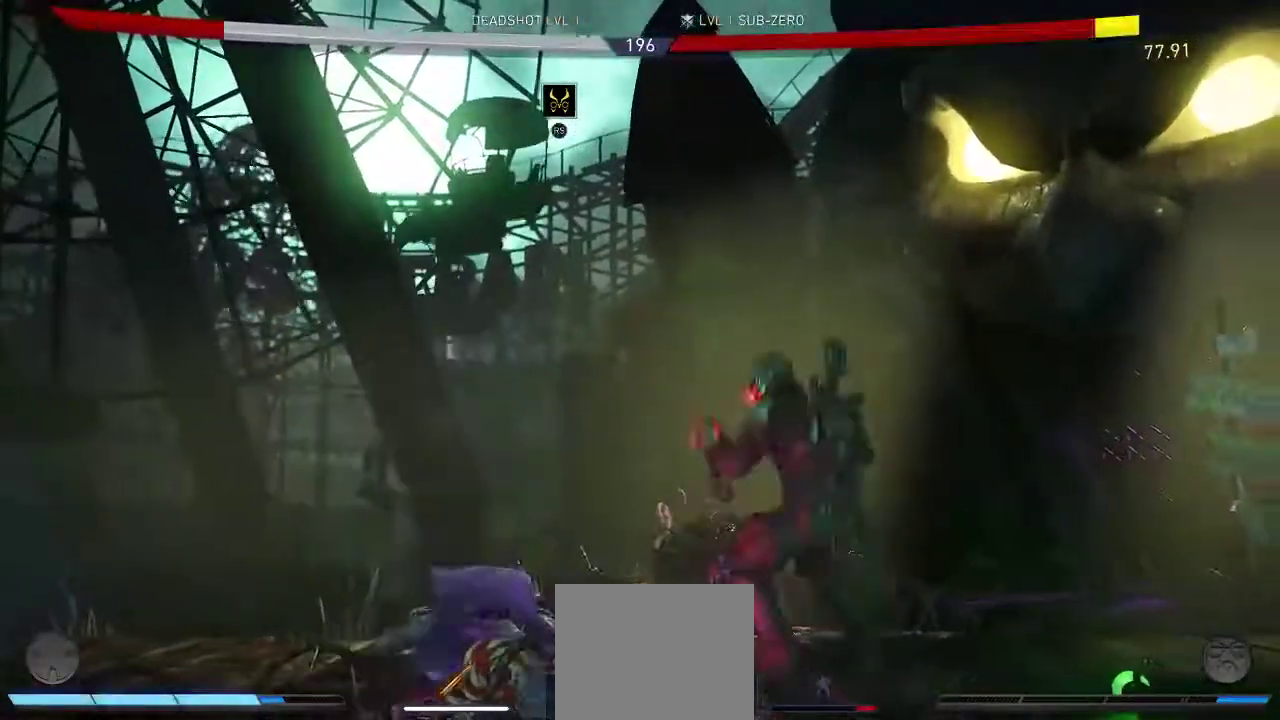
{"buttons": [], "left_stick": "center", "right_stick": "center", "events": [[17, "DPAD_RIGHT", "down"], [317, "A", "down"], [450, "A", "up"], [483, "DPAD_RIGHT", "up"]]}
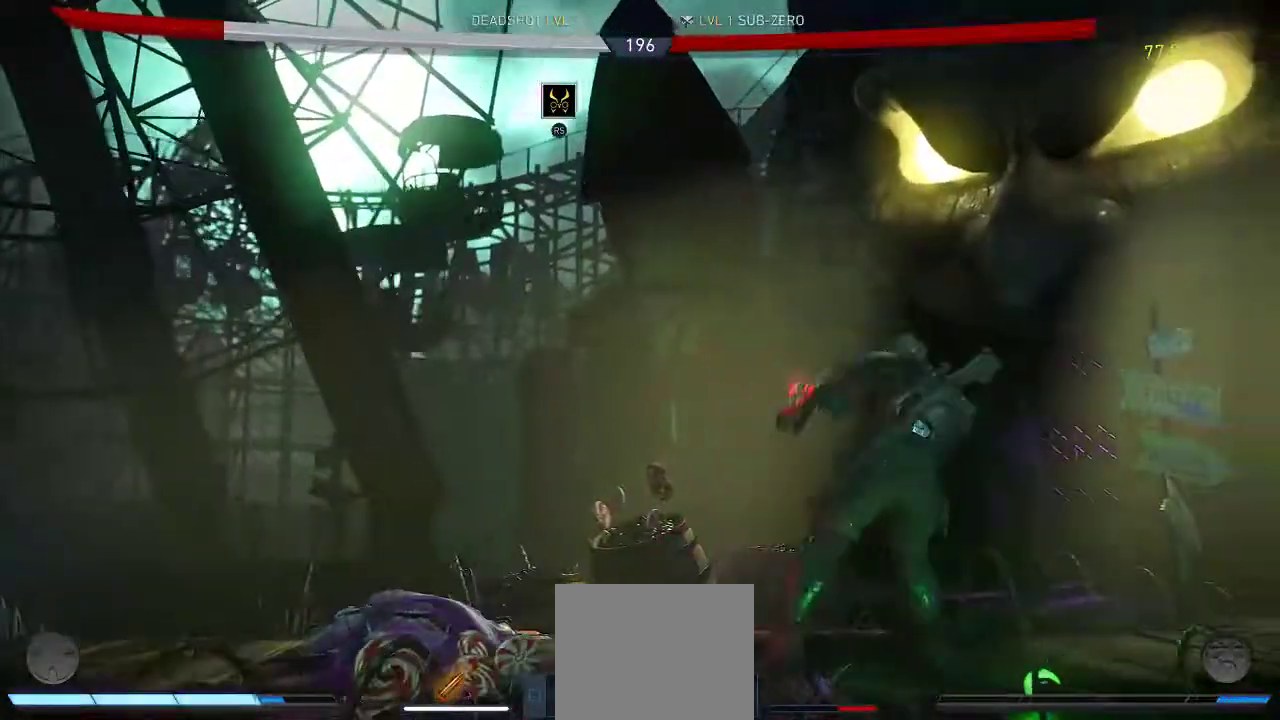
{"buttons": [], "left_stick": "center", "right_stick": "center", "events": []}
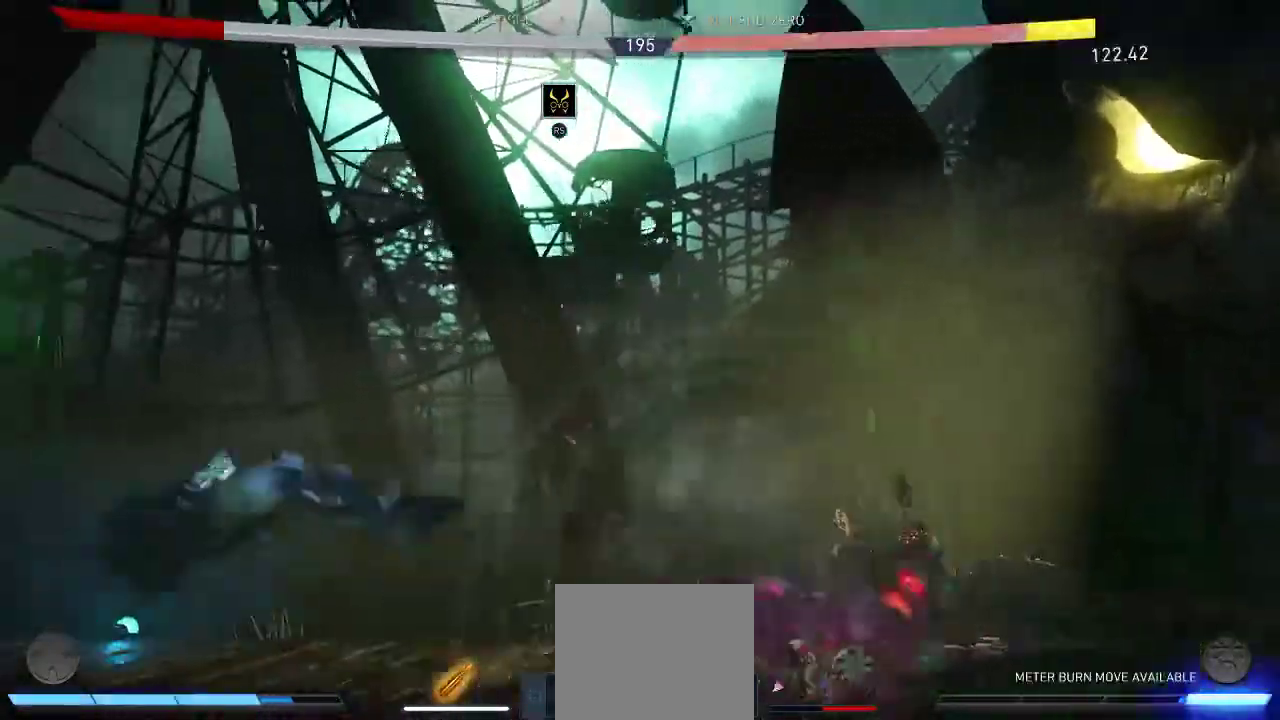
{"buttons": ["DPAD_LEFT"], "left_stick": "center", "right_stick": "center", "events": [[400, "DPAD_LEFT", "down"]]}
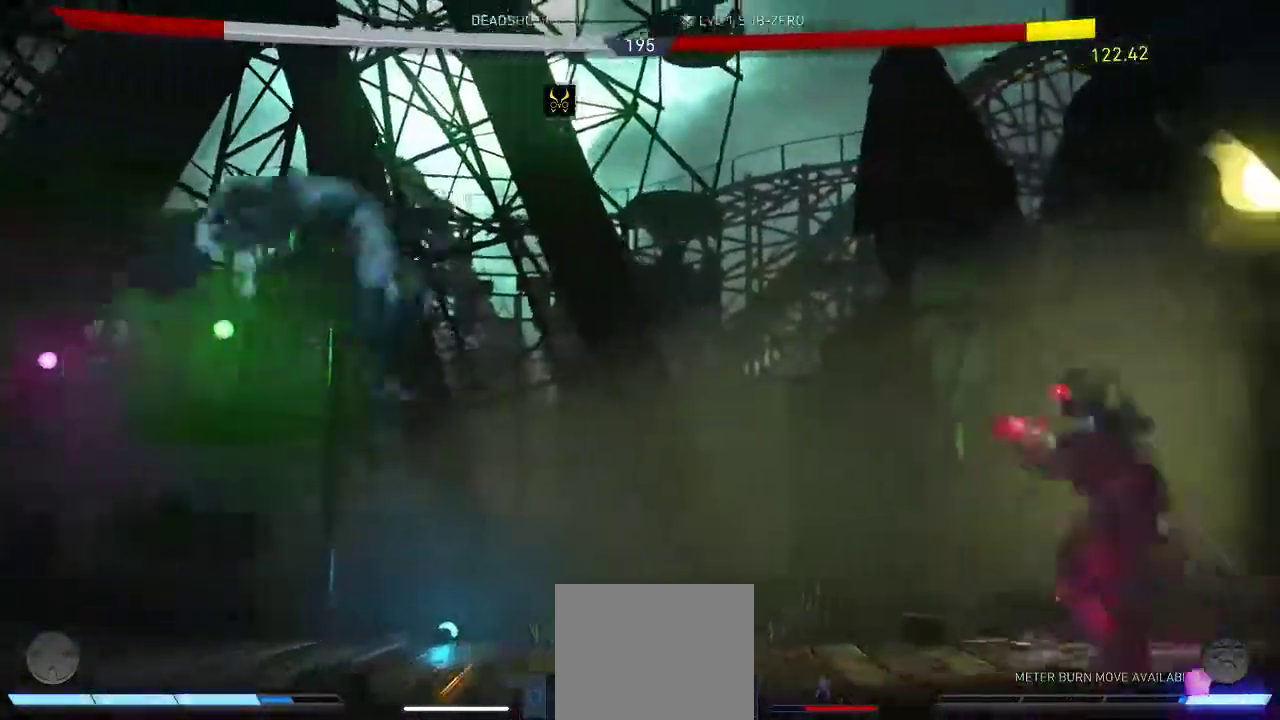
{"buttons": [], "left_stick": "center", "right_stick": "center", "events": [[100, "DPAD_UP", "down"], [233, "Y", "down"], [367, "DPAD_UP", "up"], [367, "Y", "up"], [400, "DPAD_LEFT", "up"]]}
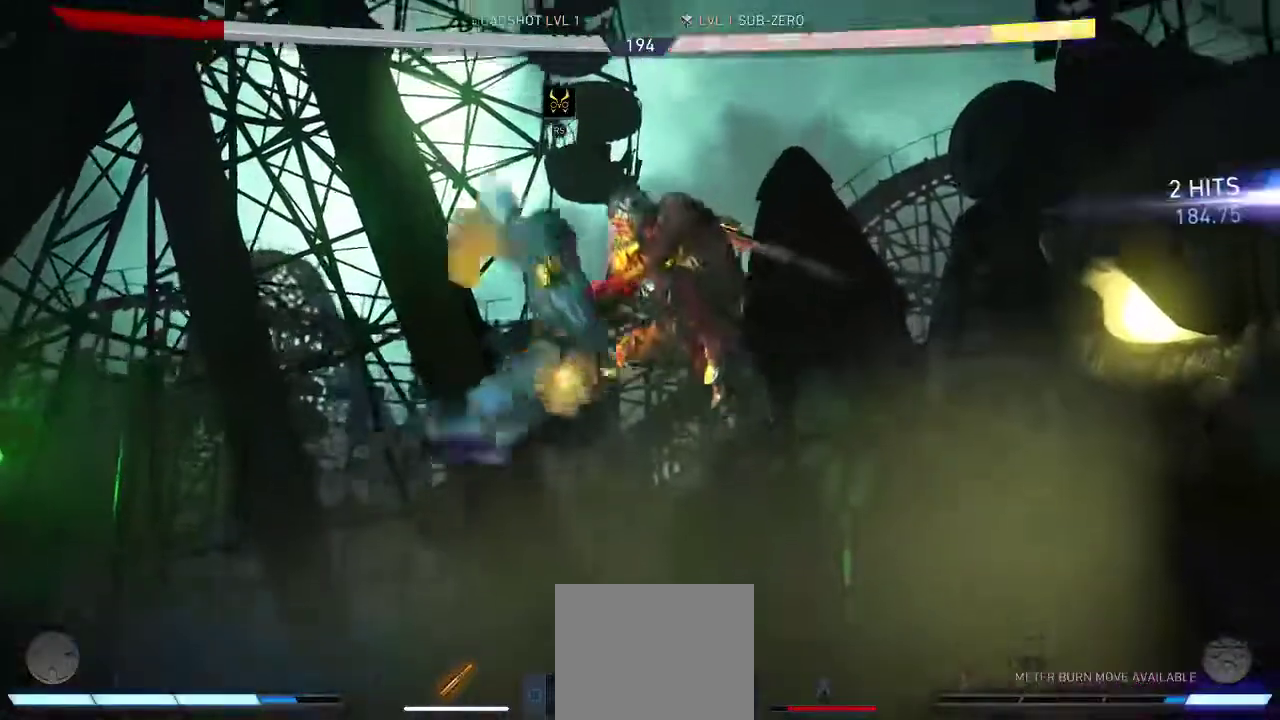
{"buttons": [], "left_stick": "center", "right_stick": "center", "events": [[67, "DPAD_RIGHT", "down"], [200, "DPAD_RIGHT", "up"], [233, "A", "down"], [233, "DPAD_LEFT", "down"], [367, "A", "up"], [367, "DPAD_LEFT", "up"]]}
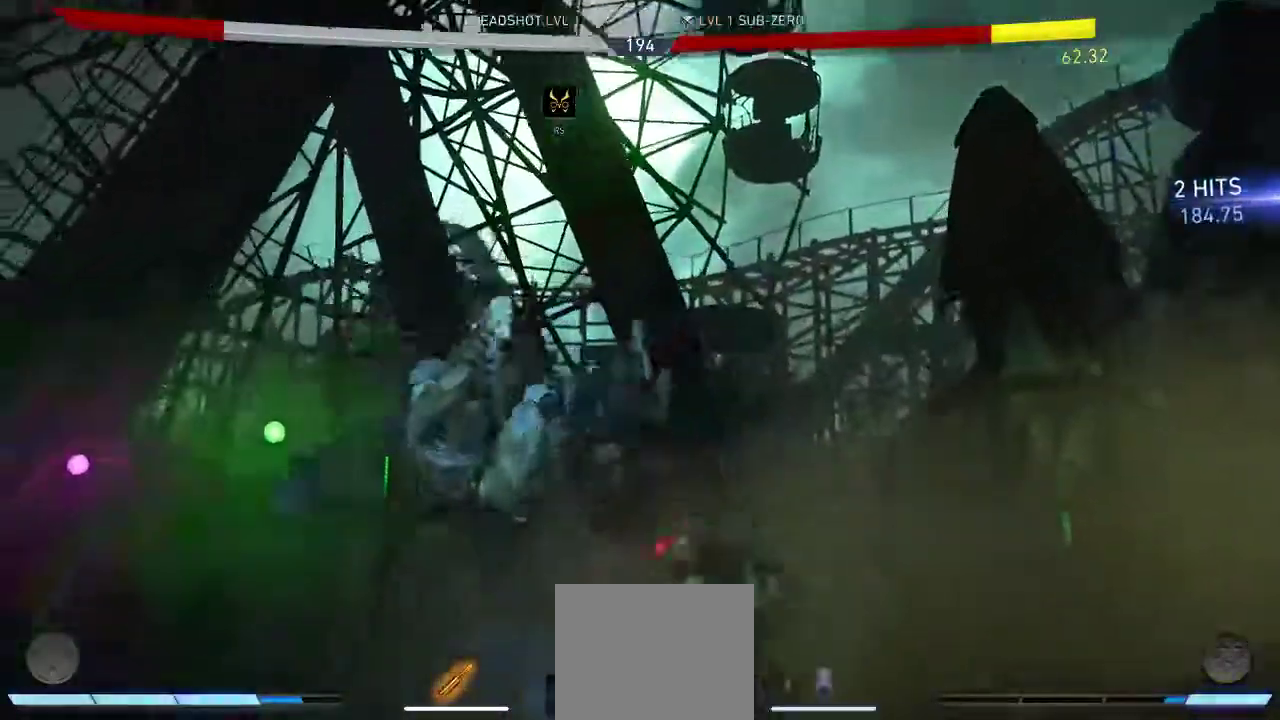
{"buttons": [], "left_stick": "center", "right_stick": "center", "events": []}
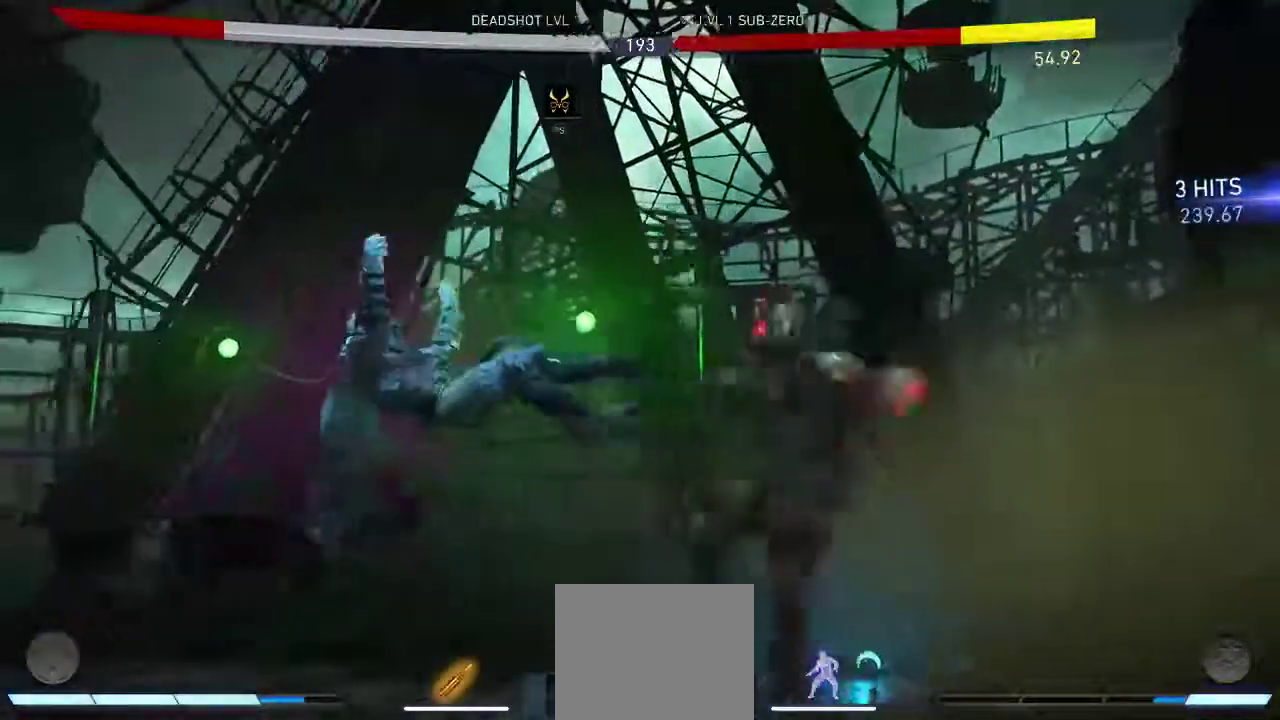
{"buttons": ["DPAD_LEFT"], "left_stick": "center", "right_stick": "center", "events": [[317, "DPAD_LEFT", "down"], [417, "DPAD_LEFT", "up"], [483, "DPAD_LEFT", "down"]]}
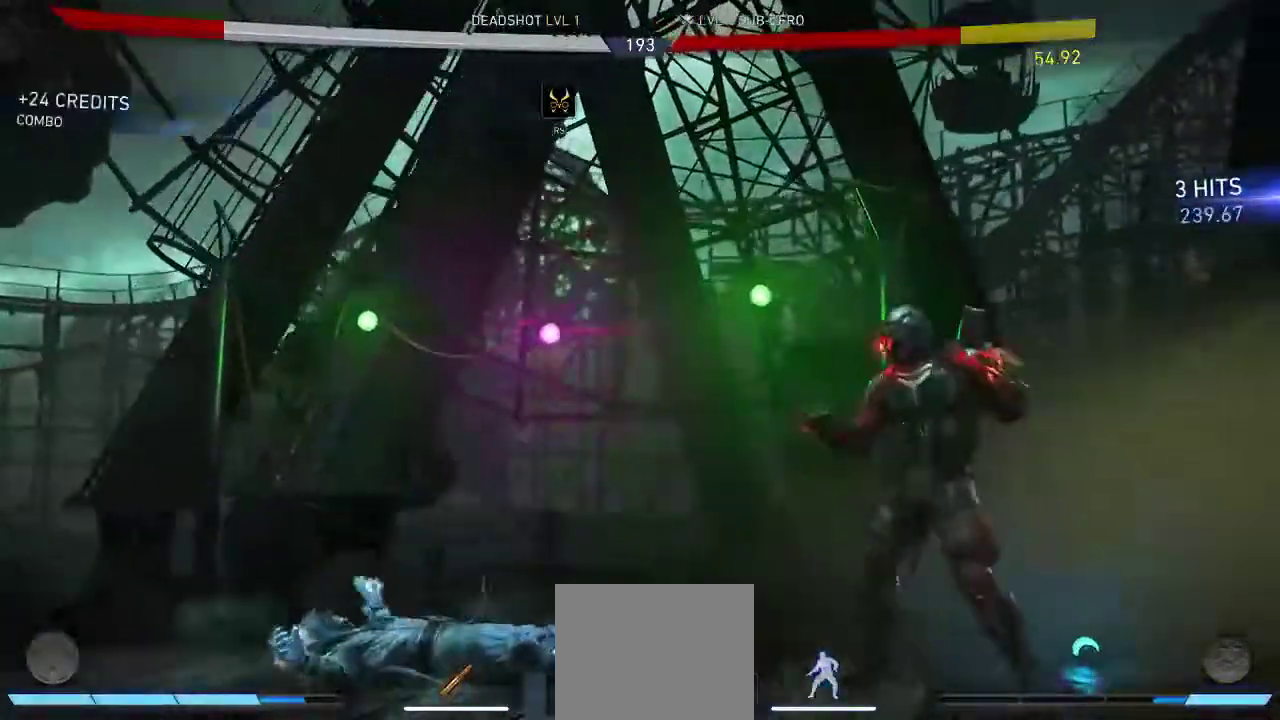
{"buttons": ["A"], "left_stick": "center", "right_stick": "center", "events": [[83, "DPAD_LEFT", "up"], [150, "DPAD_DOWN", "down"], [283, "DPAD_RIGHT", "down"], [317, "DPAD_DOWN", "up"], [350, "DPAD_RIGHT", "up"], [383, "A", "down"]]}